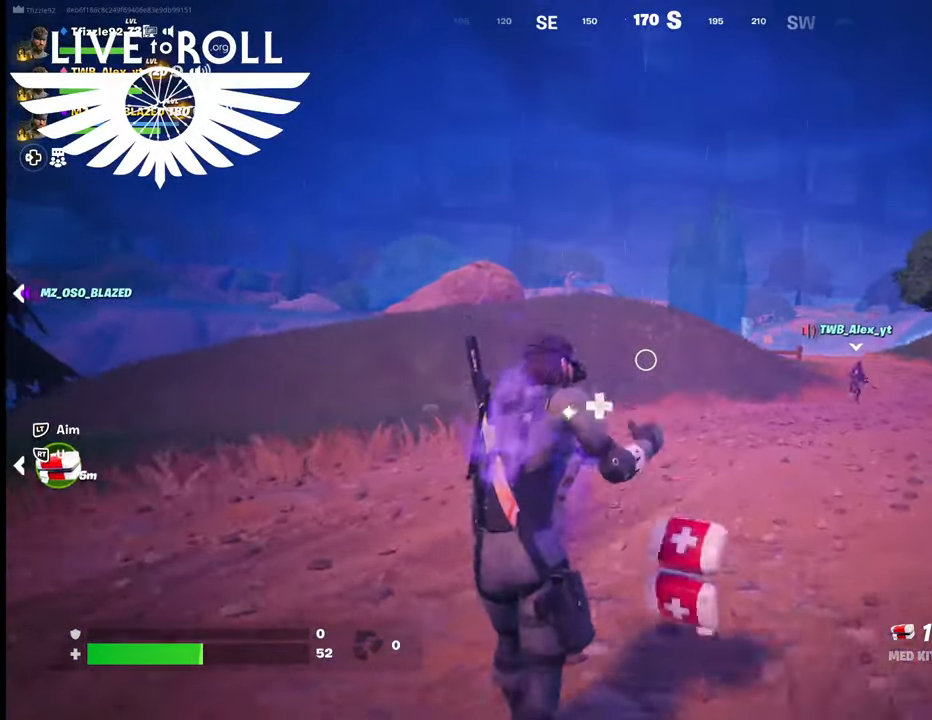
Gameplay with a controller (Xbox layout); each line is a JSON object with the inputs held at the frame after it. "events" lists button and stick changes between this image and that frame as [ms after this image, input, new state], when the widget could be followed in between.
{"buttons": ["R2"], "left_stick": "up", "right_stick": "center", "events": []}
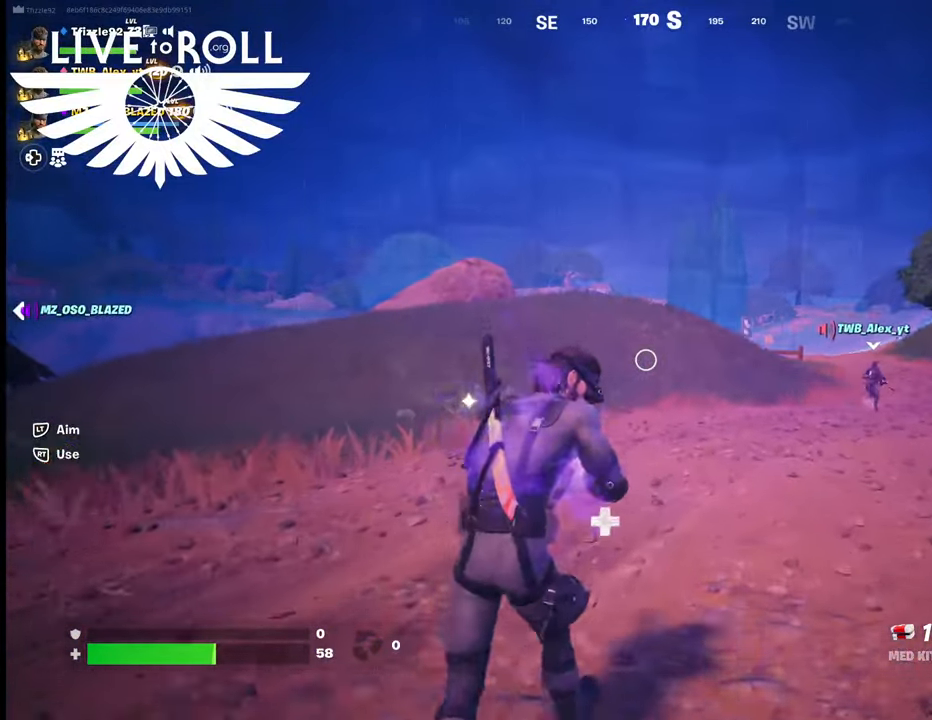
{"buttons": ["R2"], "left_stick": "up", "right_stick": "center", "events": []}
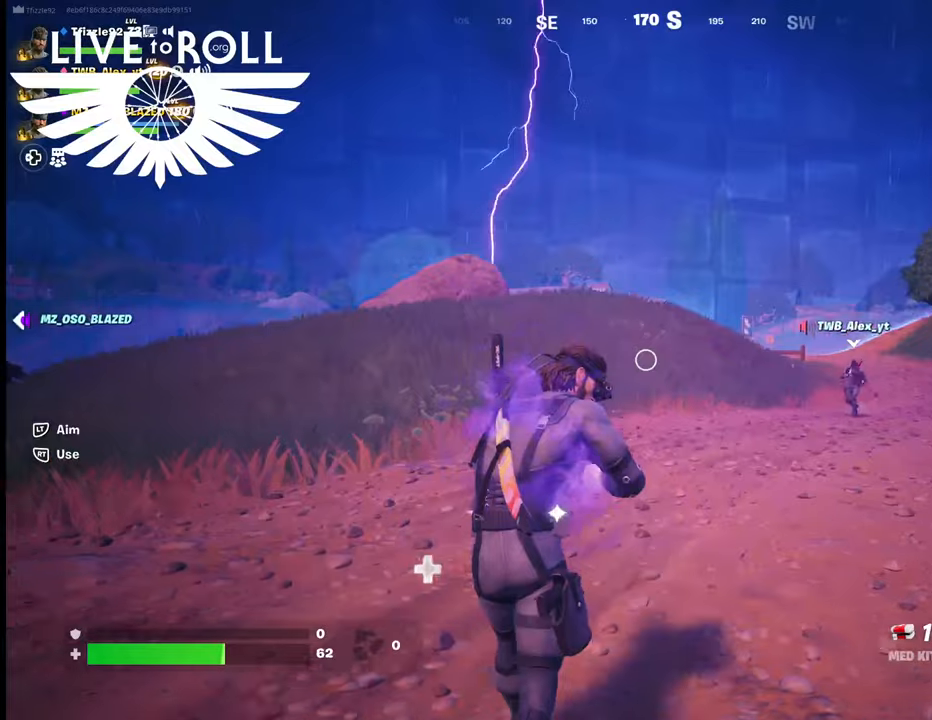
{"buttons": ["R2"], "left_stick": "up", "right_stick": "center", "events": []}
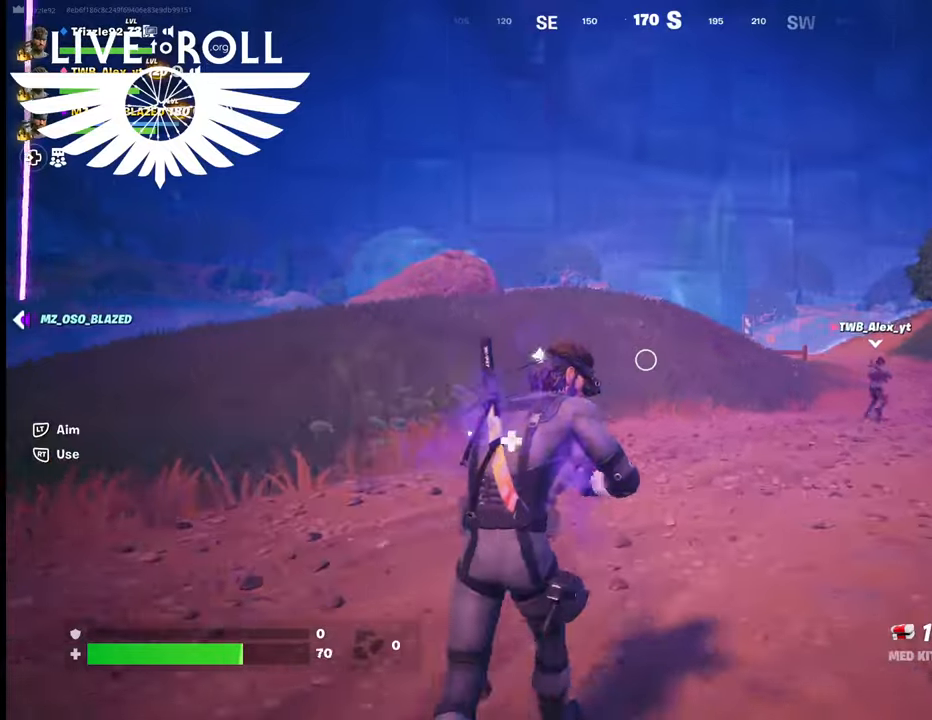
{"buttons": ["R2"], "left_stick": "up", "right_stick": "center", "events": []}
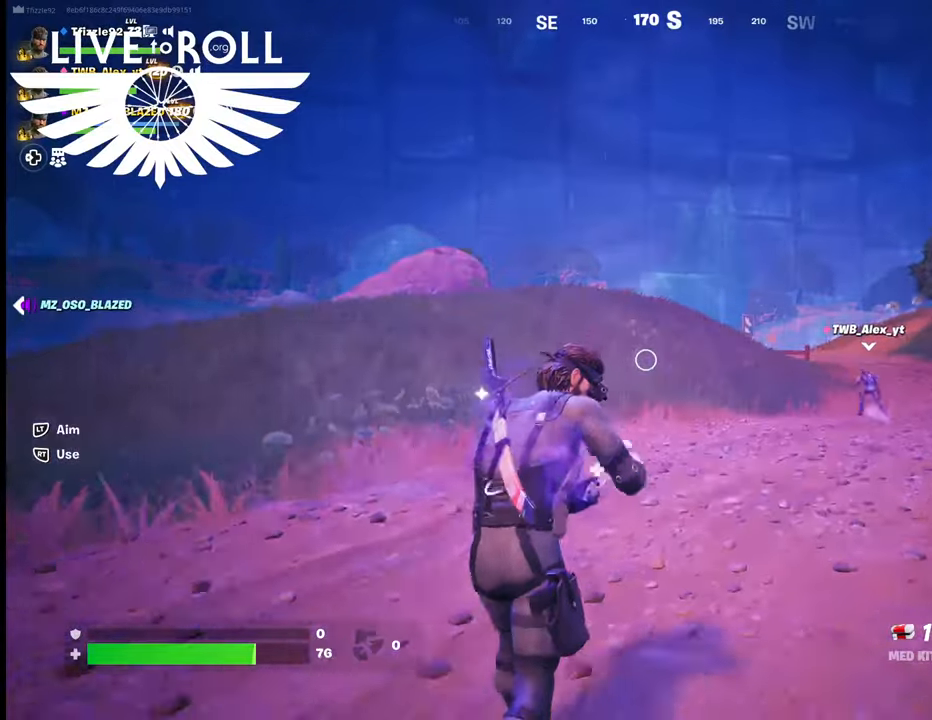
{"buttons": ["R2"], "left_stick": "up", "right_stick": "center", "events": []}
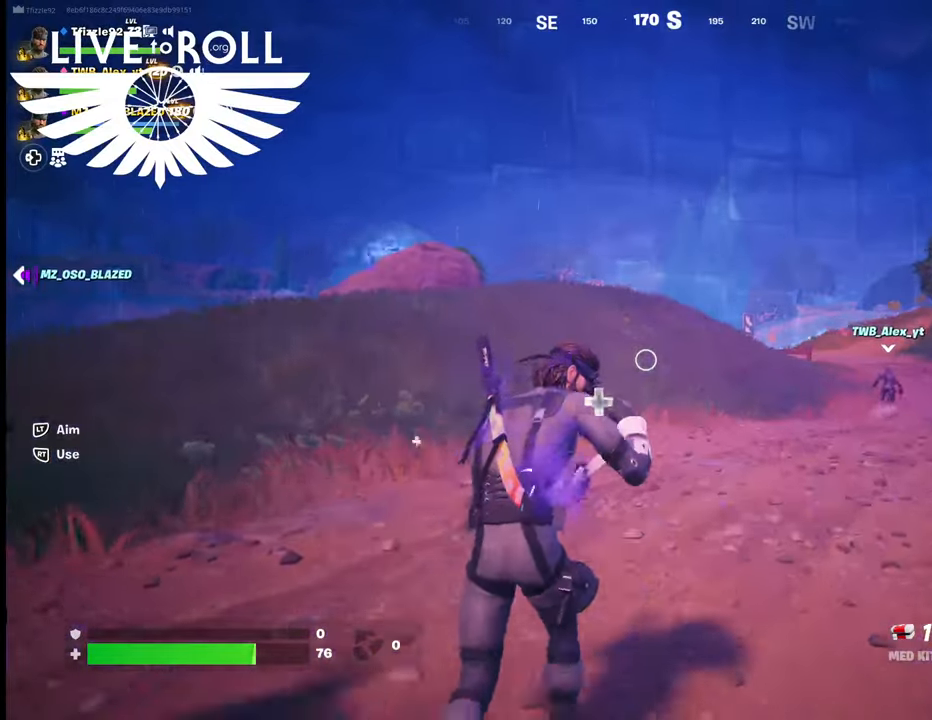
{"buttons": ["R2"], "left_stick": "up", "right_stick": "center", "events": []}
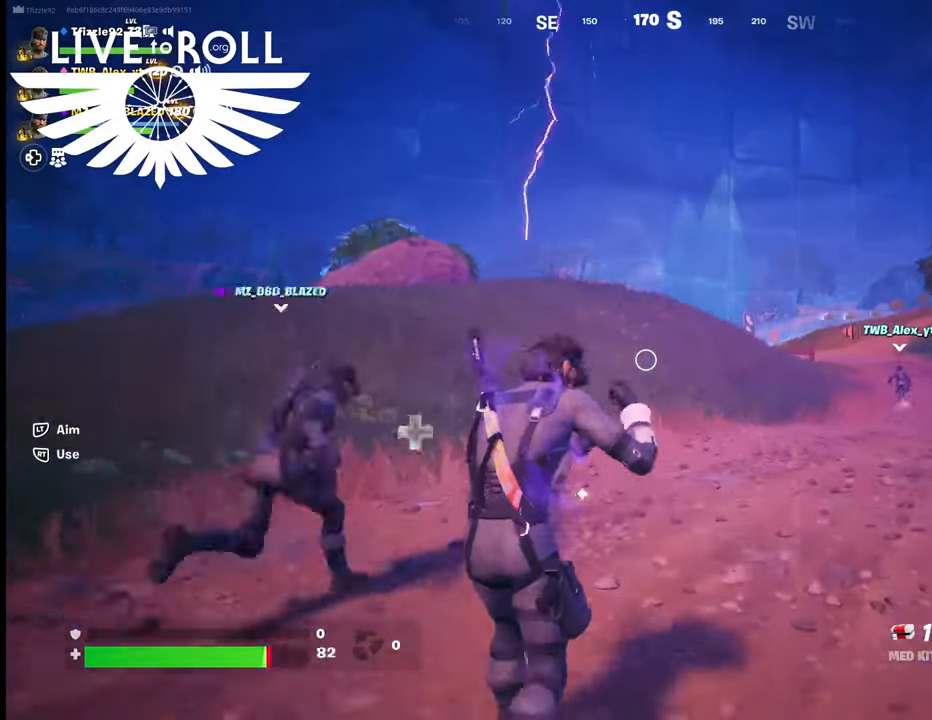
{"buttons": ["R2"], "left_stick": "up", "right_stick": "center", "events": []}
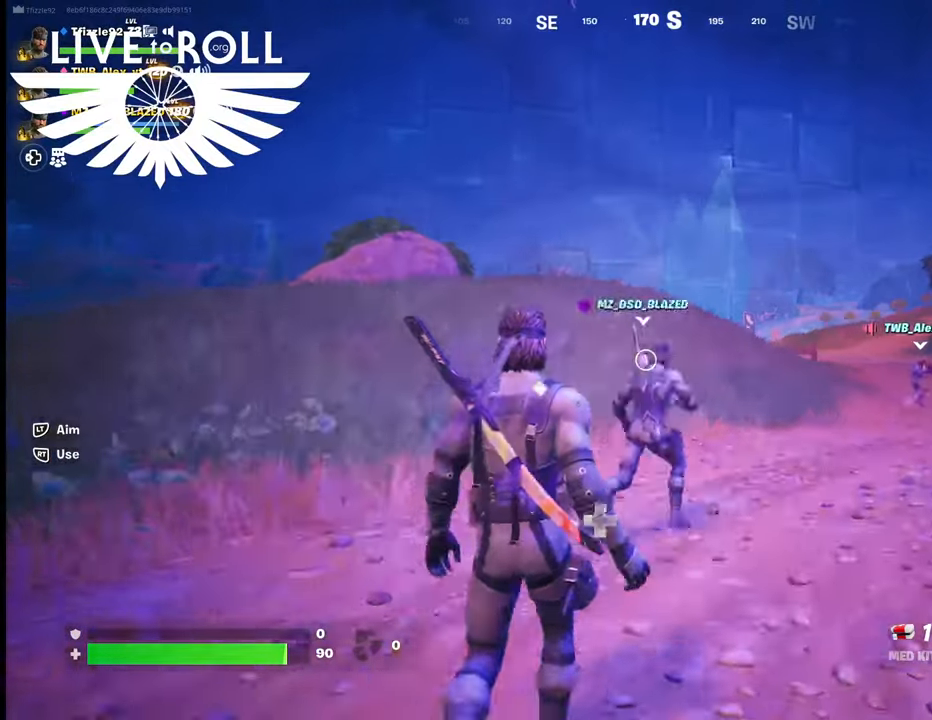
{"buttons": ["L3"], "left_stick": "up", "right_stick": "center", "events": [[400, "R2", "up"], [500, "L3", "down"]]}
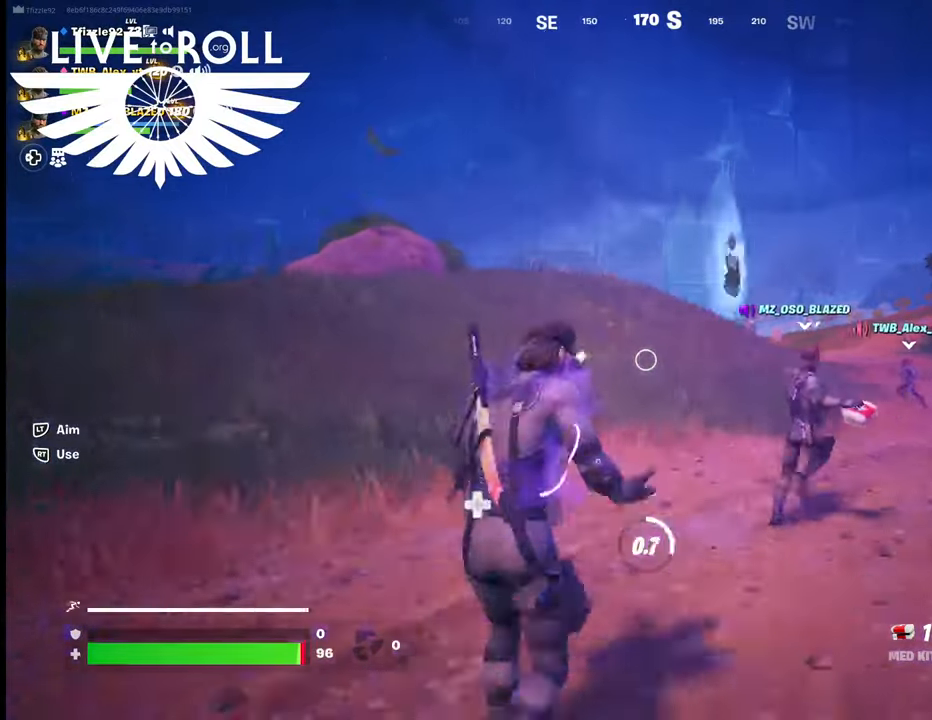
{"buttons": [], "left_stick": "up", "right_stick": "center", "events": [[434, "L3", "up"]]}
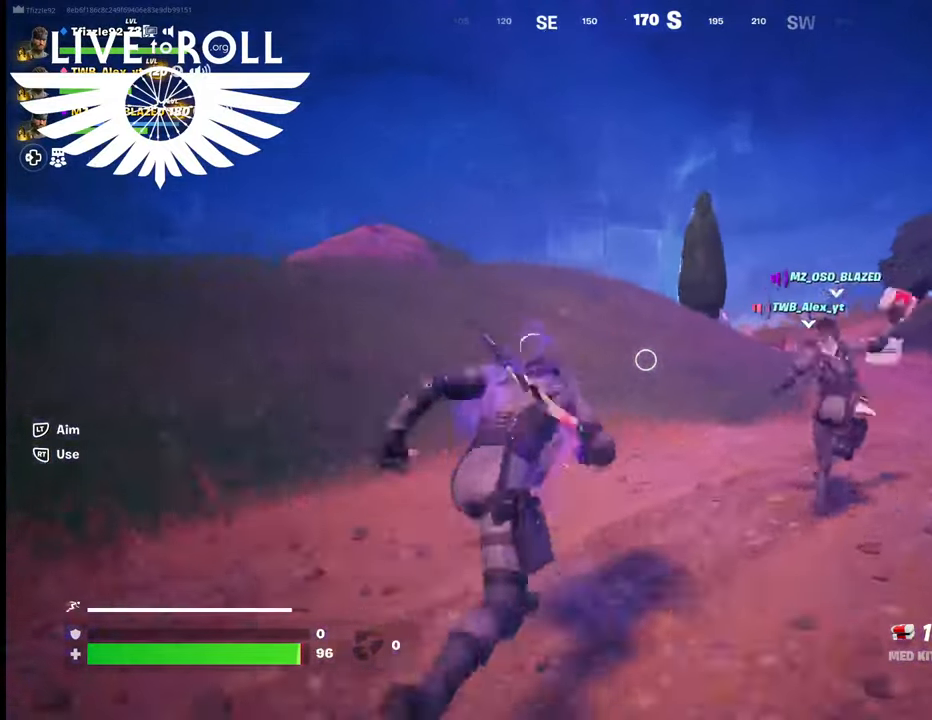
{"buttons": [], "left_stick": "up", "right_stick": "center", "events": []}
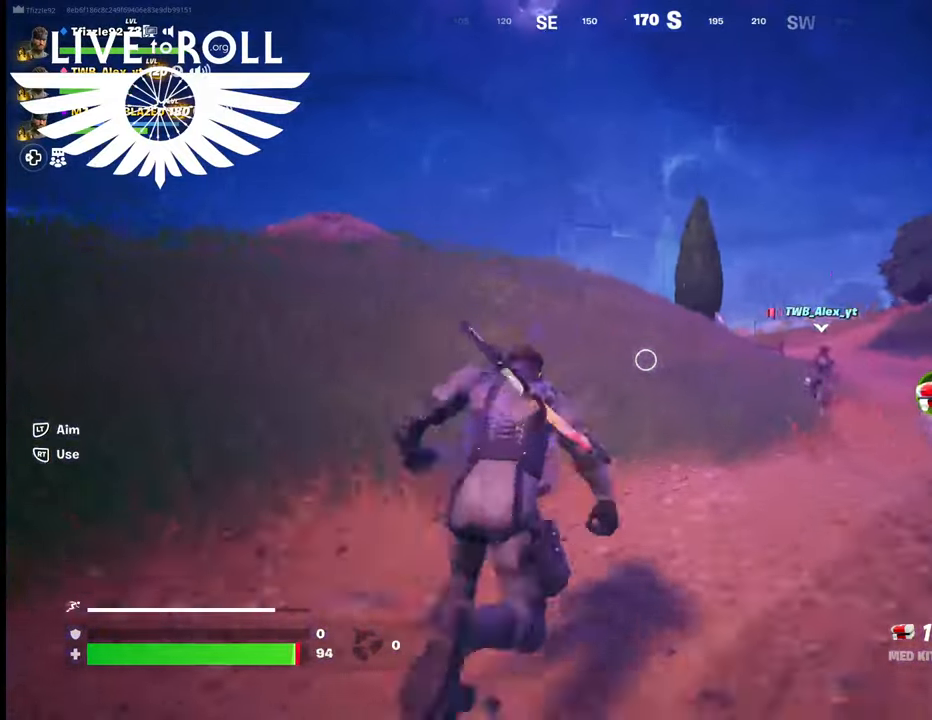
{"buttons": [], "left_stick": "up", "right_stick": "center", "events": []}
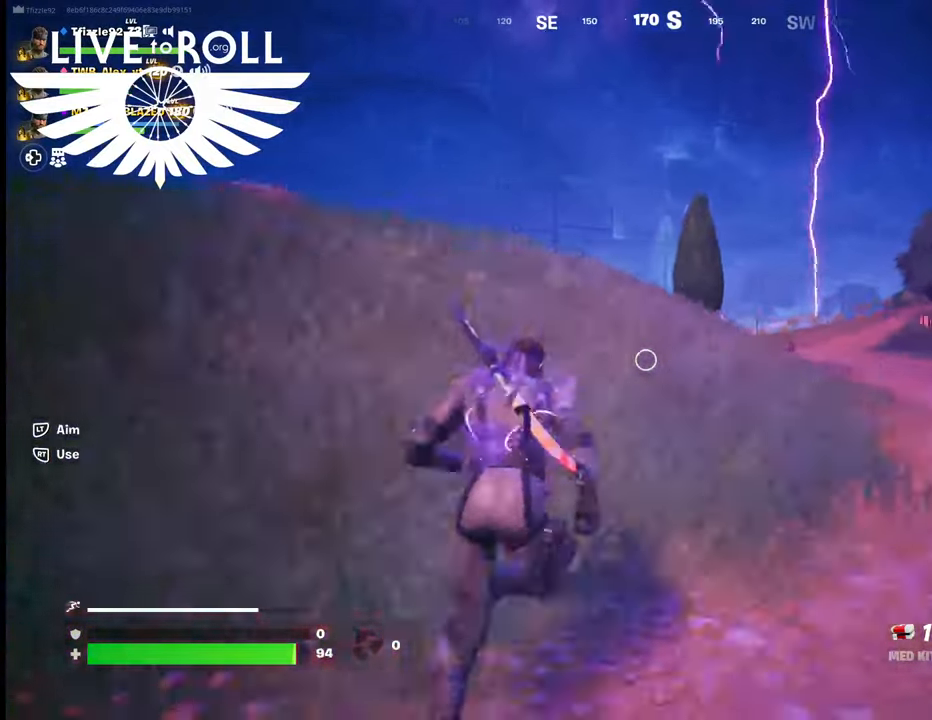
{"buttons": [], "left_stick": "up", "right_stick": "center", "events": []}
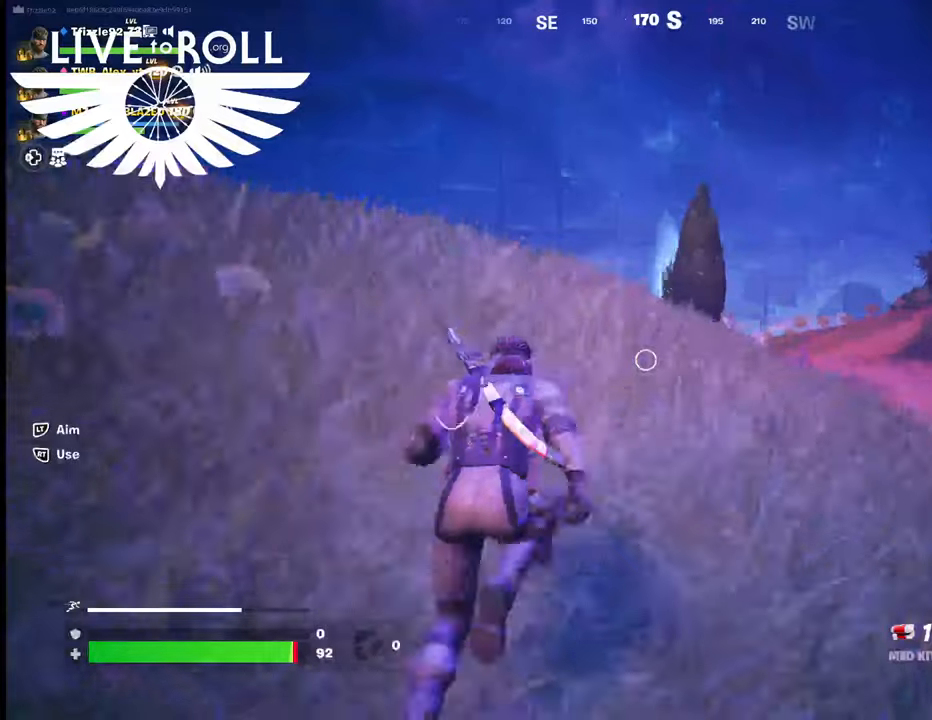
{"buttons": [], "left_stick": "up", "right_stick": "center", "events": []}
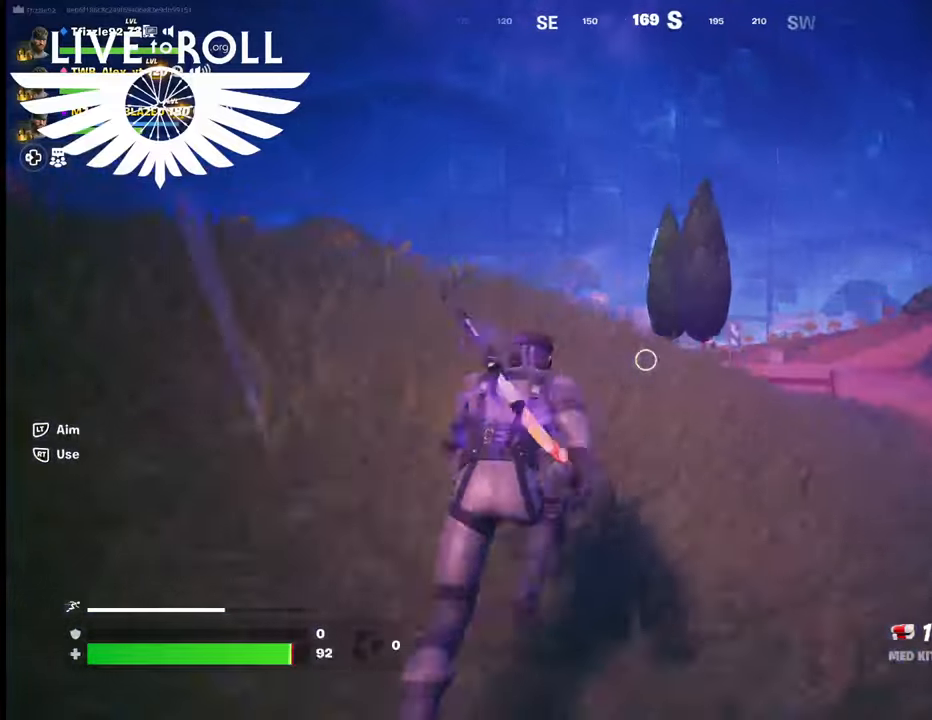
{"buttons": [], "left_stick": "up", "right_stick": "down-left", "events": [[234, "right_stick", "down-left"]]}
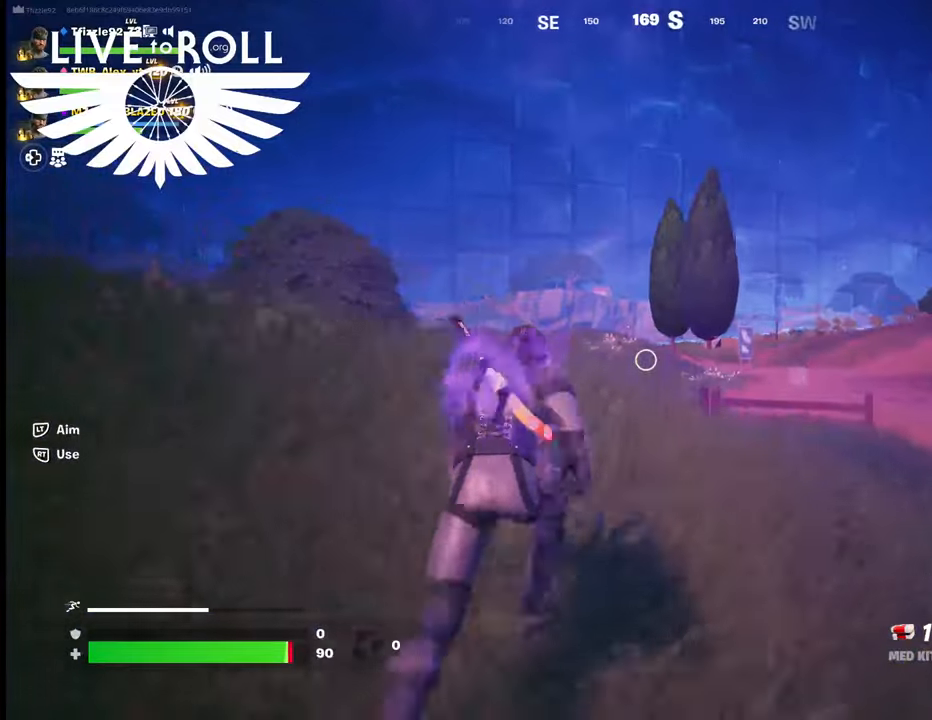
{"buttons": [], "left_stick": "up", "right_stick": "down-left", "events": []}
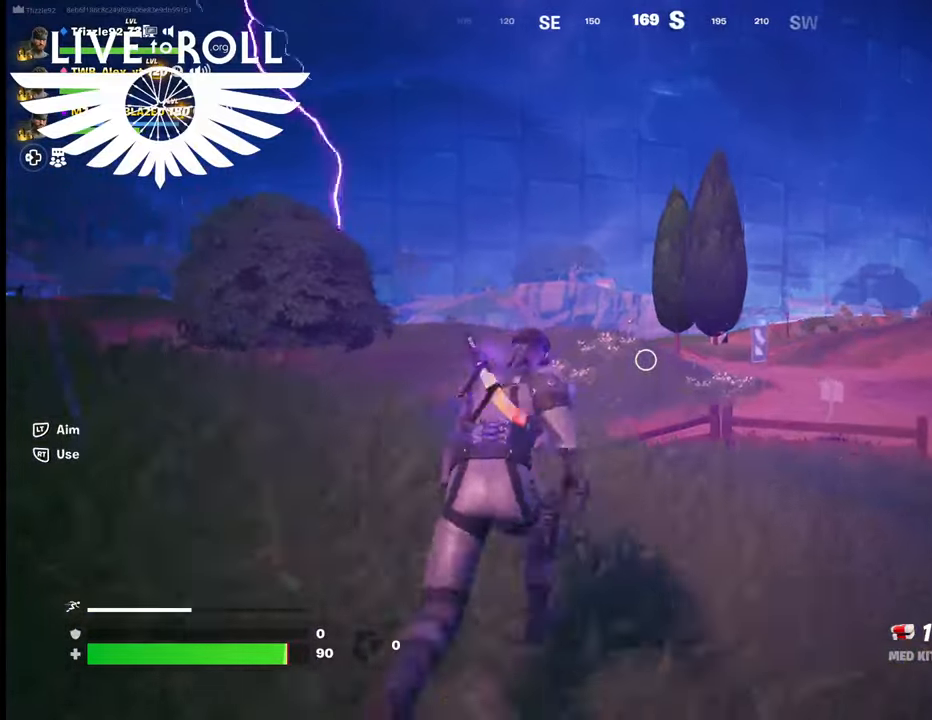
{"buttons": [], "left_stick": "up", "right_stick": "down-left", "events": []}
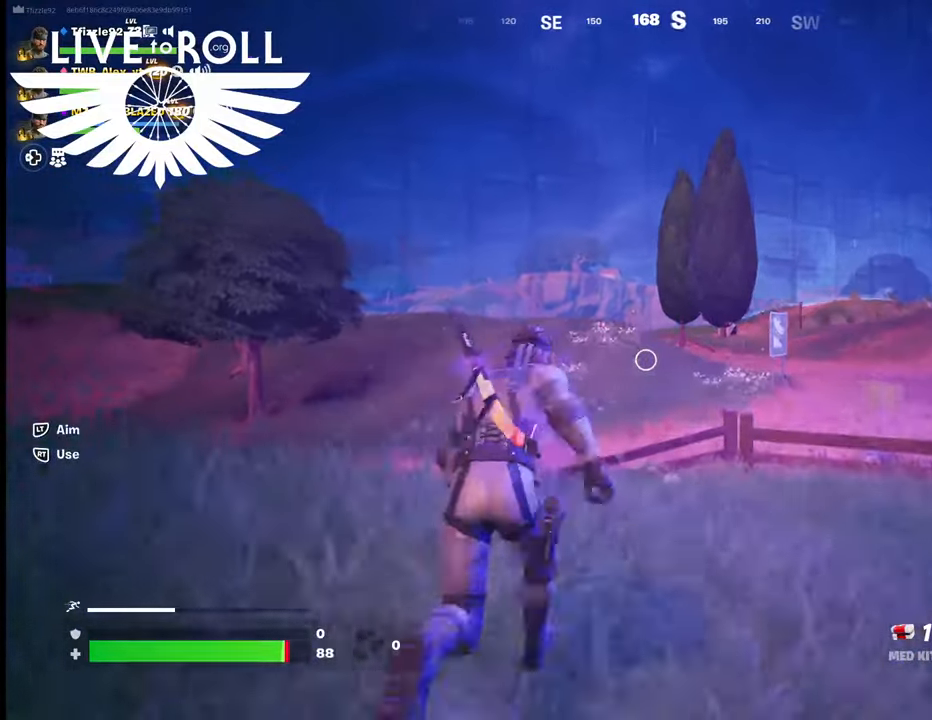
{"buttons": [], "left_stick": "up", "right_stick": "center", "events": [[300, "right_stick", "center"]]}
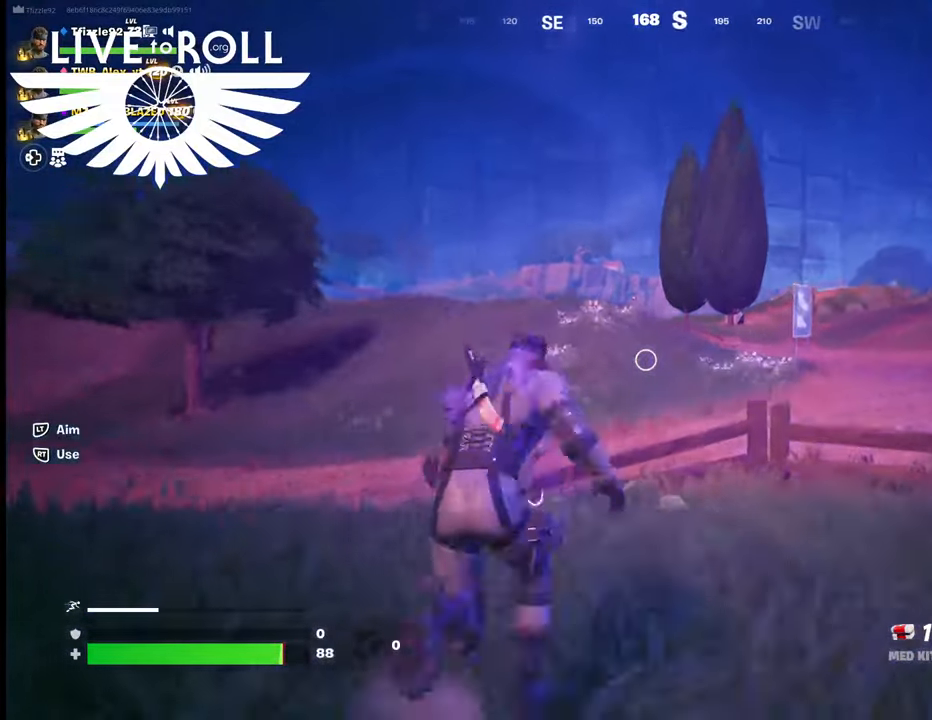
{"buttons": [], "left_stick": "up", "right_stick": "center", "events": []}
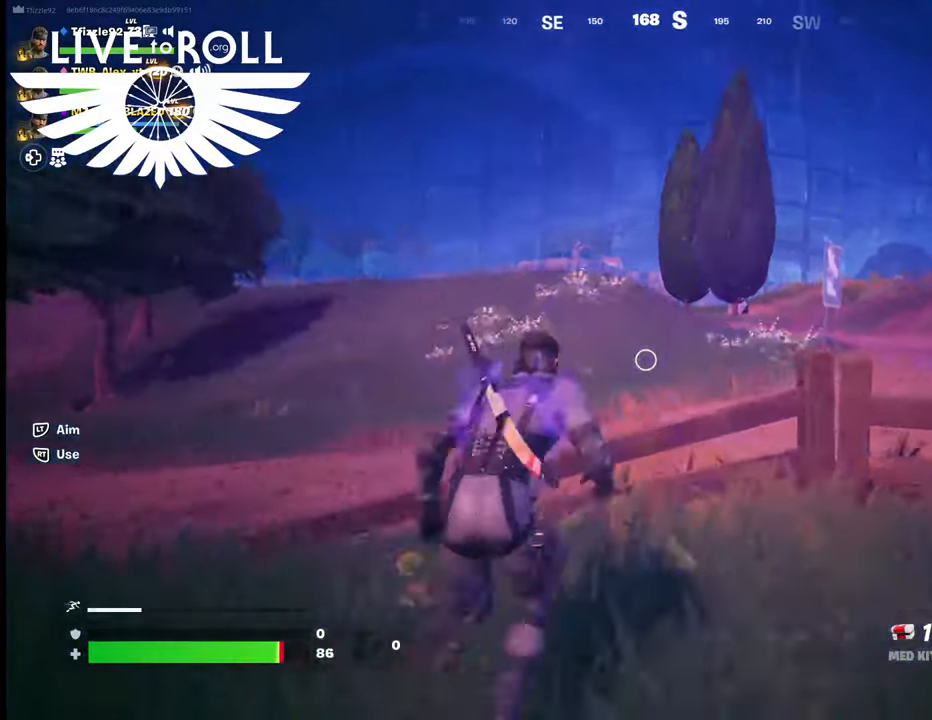
{"buttons": [], "left_stick": "up", "right_stick": "center", "events": [[167, "A", "down"], [300, "A", "up"]]}
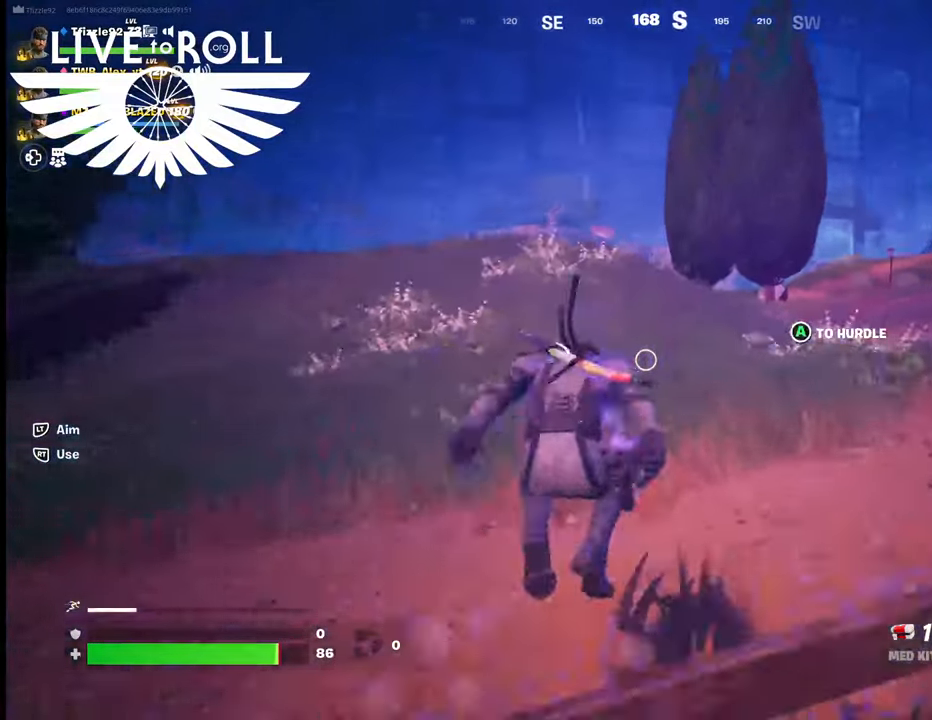
{"buttons": [], "left_stick": "up", "right_stick": "left", "events": [[434, "right_stick", "left"]]}
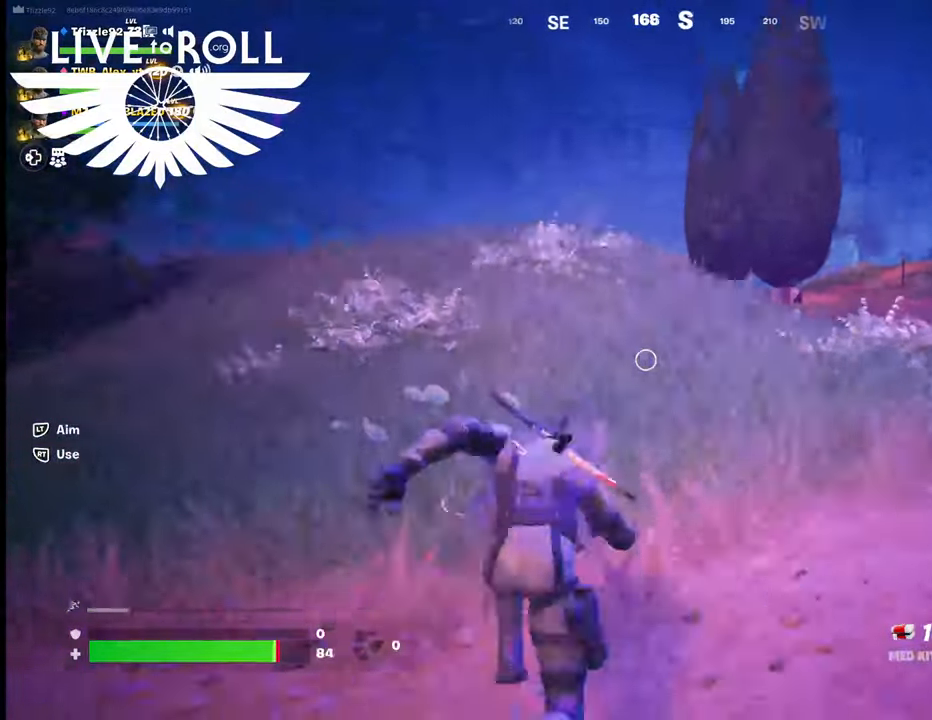
{"buttons": [], "left_stick": "up", "right_stick": "center", "events": [[100, "right_stick", "center"]]}
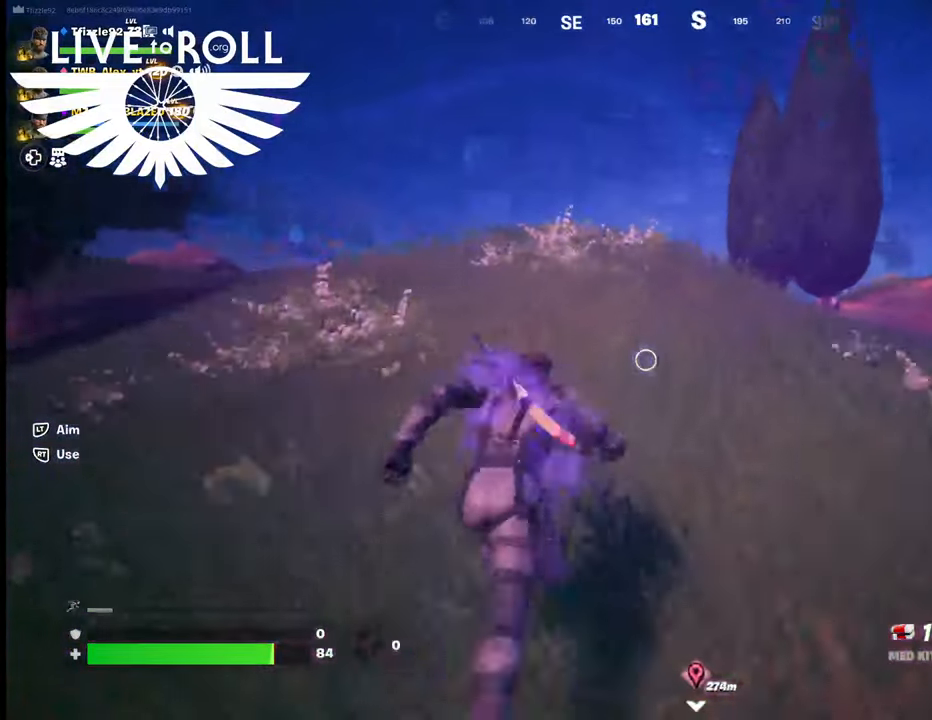
{"buttons": [], "left_stick": "up", "right_stick": "center", "events": []}
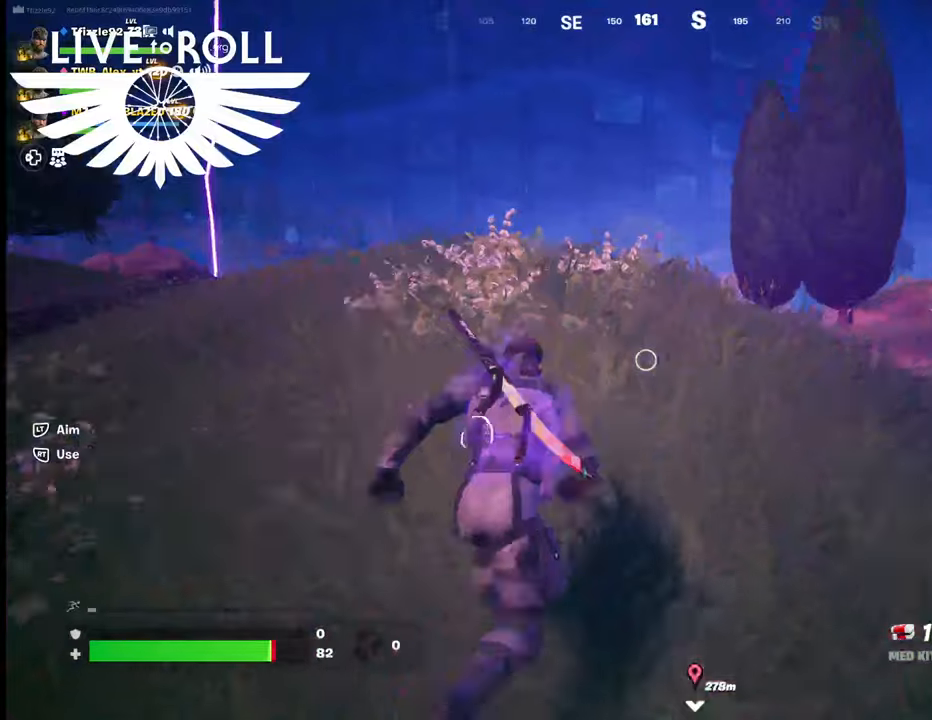
{"buttons": [], "left_stick": "up", "right_stick": "center", "events": []}
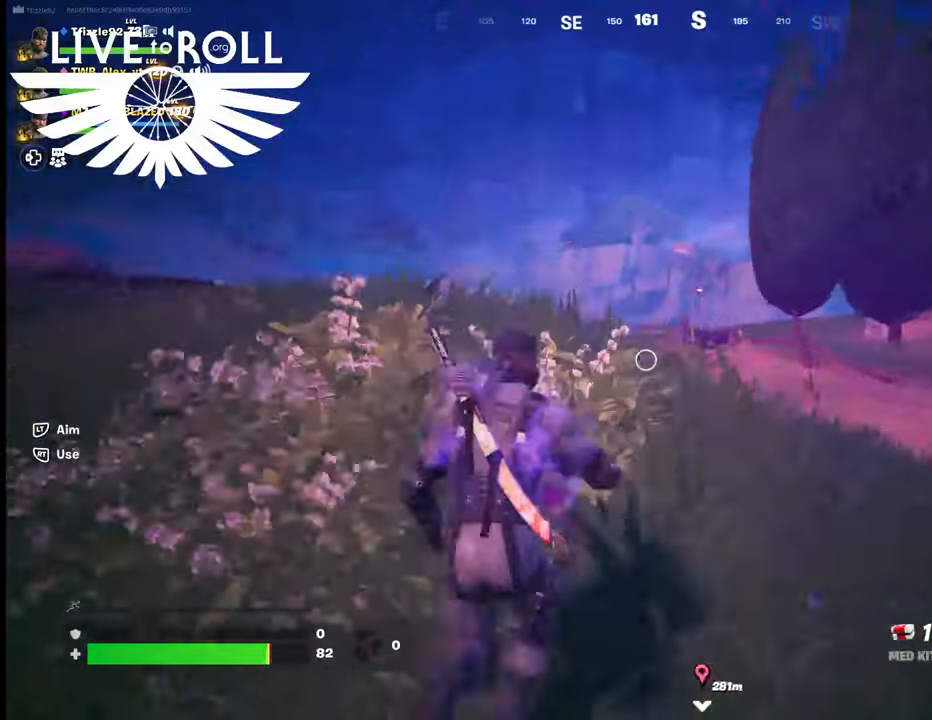
{"buttons": [], "left_stick": "up", "right_stick": "center", "events": [[267, "right_stick", "down-left"], [500, "right_stick", "center"]]}